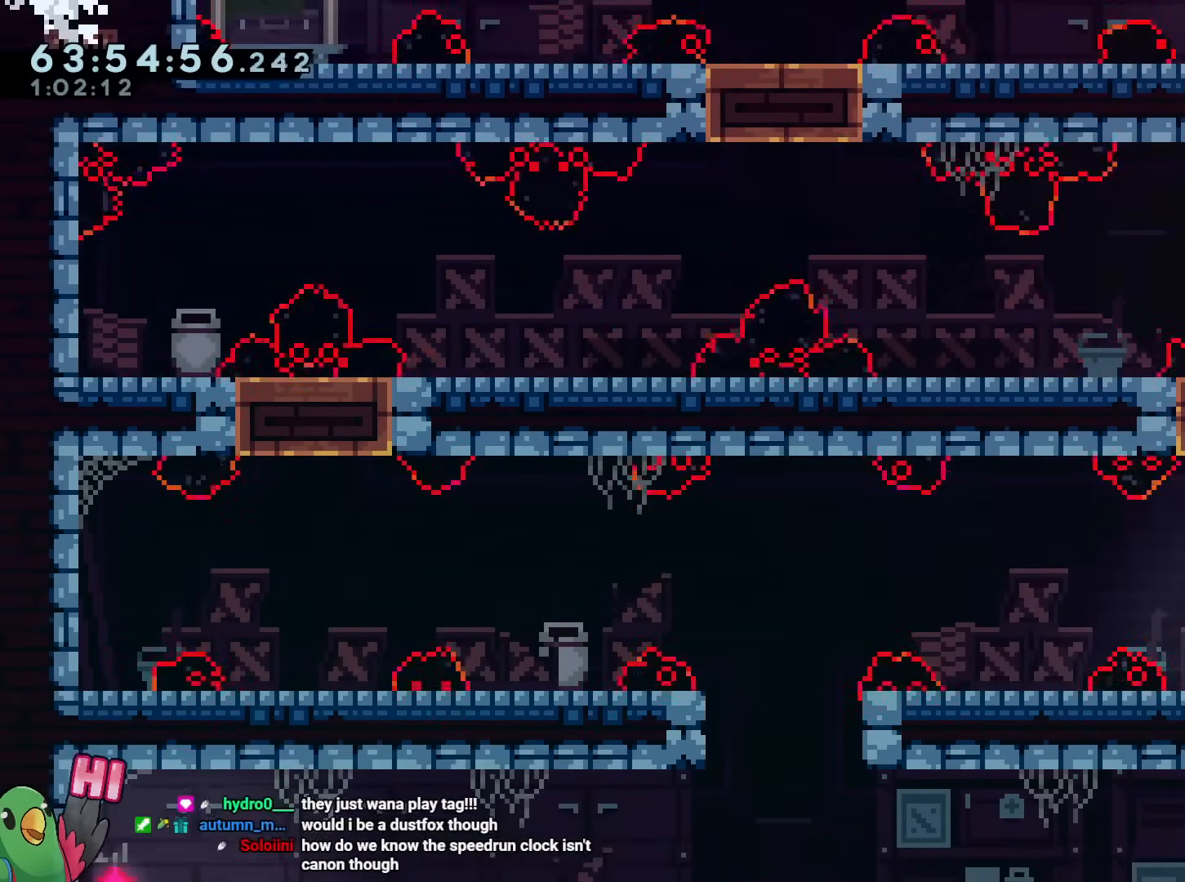
Gameplay with a controller (Nintendo layout); each line is a JSON object with the inputs held at the frame after it. "events" lists button and stick changes between this image and that frame as [ms after this image, input, new state], when the widget could be followed in between. Not read: HOME L3 R3 SELECT START.
{"buttons": [], "left_stick": "center", "right_stick": "center"}
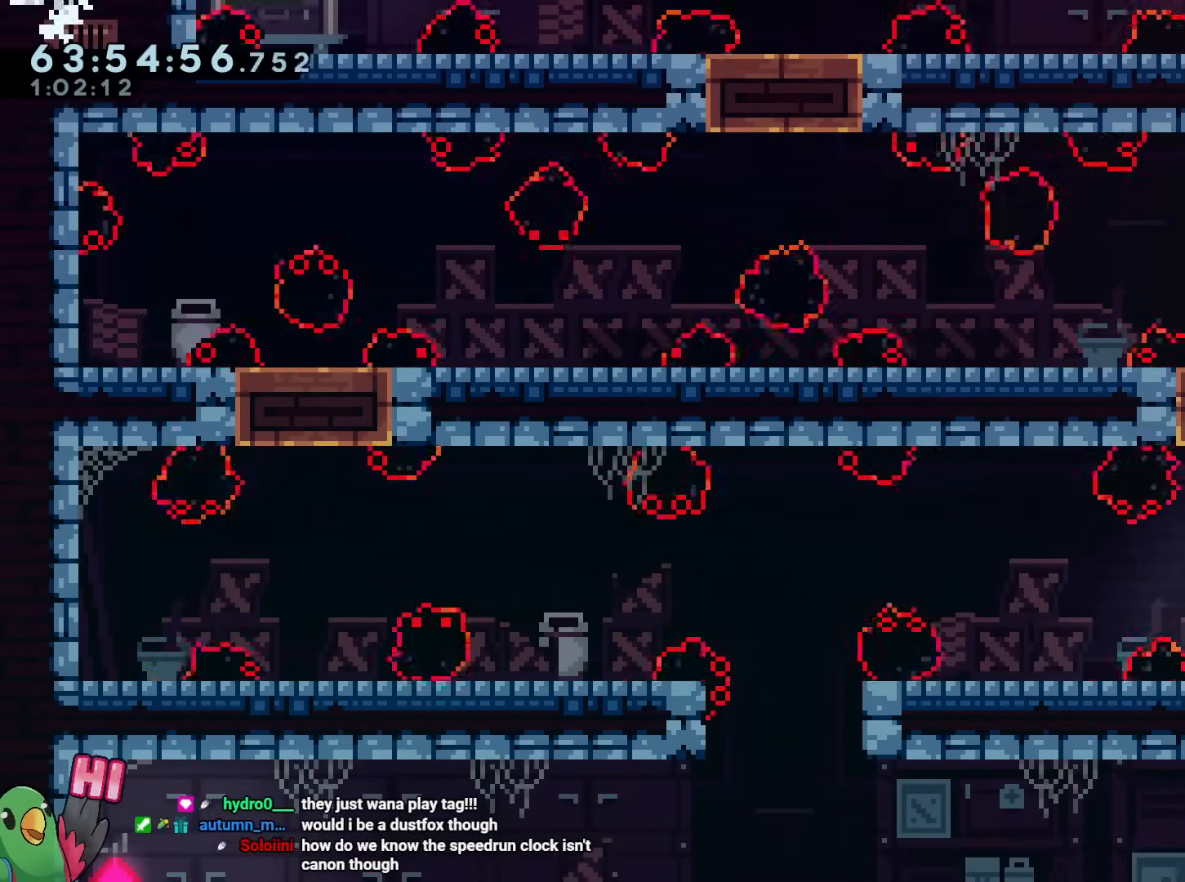
{"buttons": ["B", "Y", "R1"], "left_stick": "up", "right_stick": "center", "events": [[117, "B", "down"], [167, "R1", "down"], [250, "left_stick", "up"], [367, "Y", "down"]]}
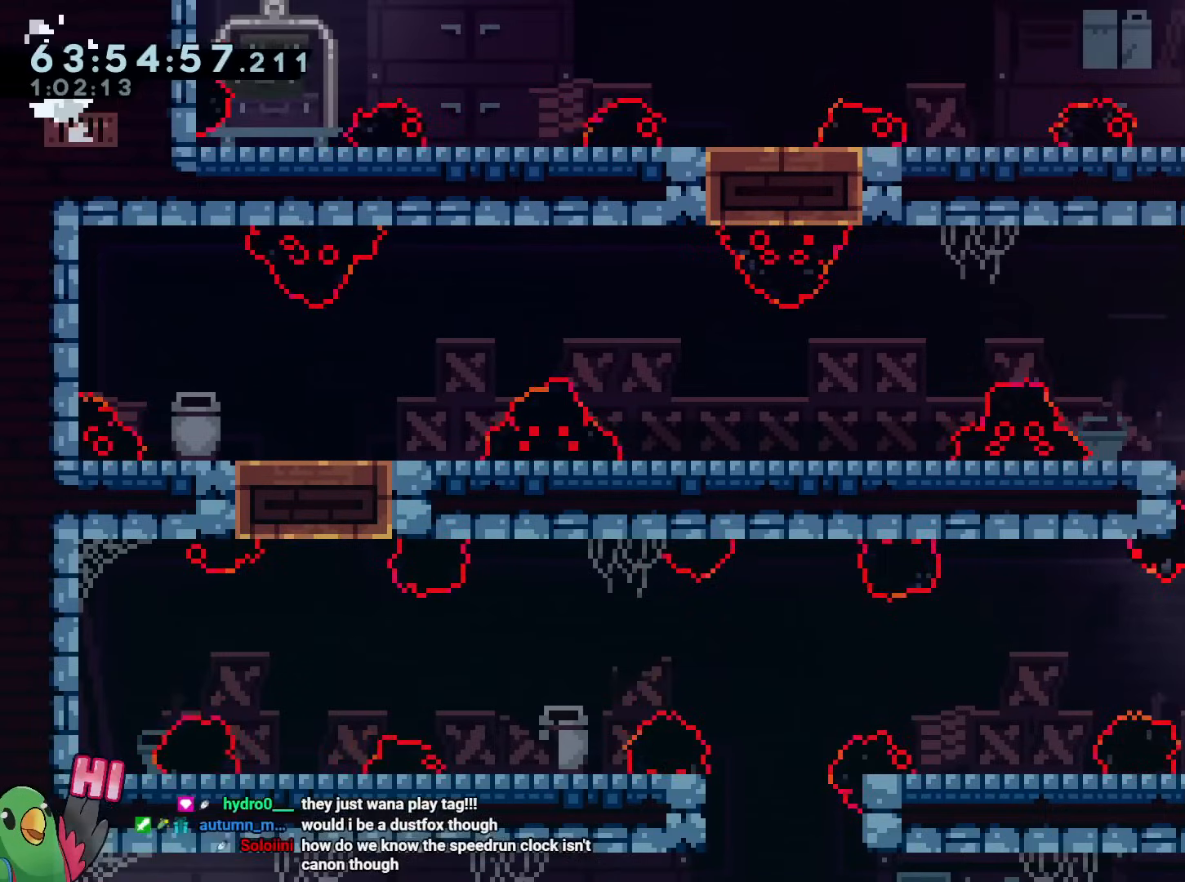
{"buttons": ["B", "R1"], "left_stick": "up-left", "right_stick": "center", "events": [[16, "Y", "up"], [50, "left_stick", "up-left"], [66, "B", "up"], [333, "left_stick", "center"], [450, "B", "down"], [500, "left_stick", "up-left"]]}
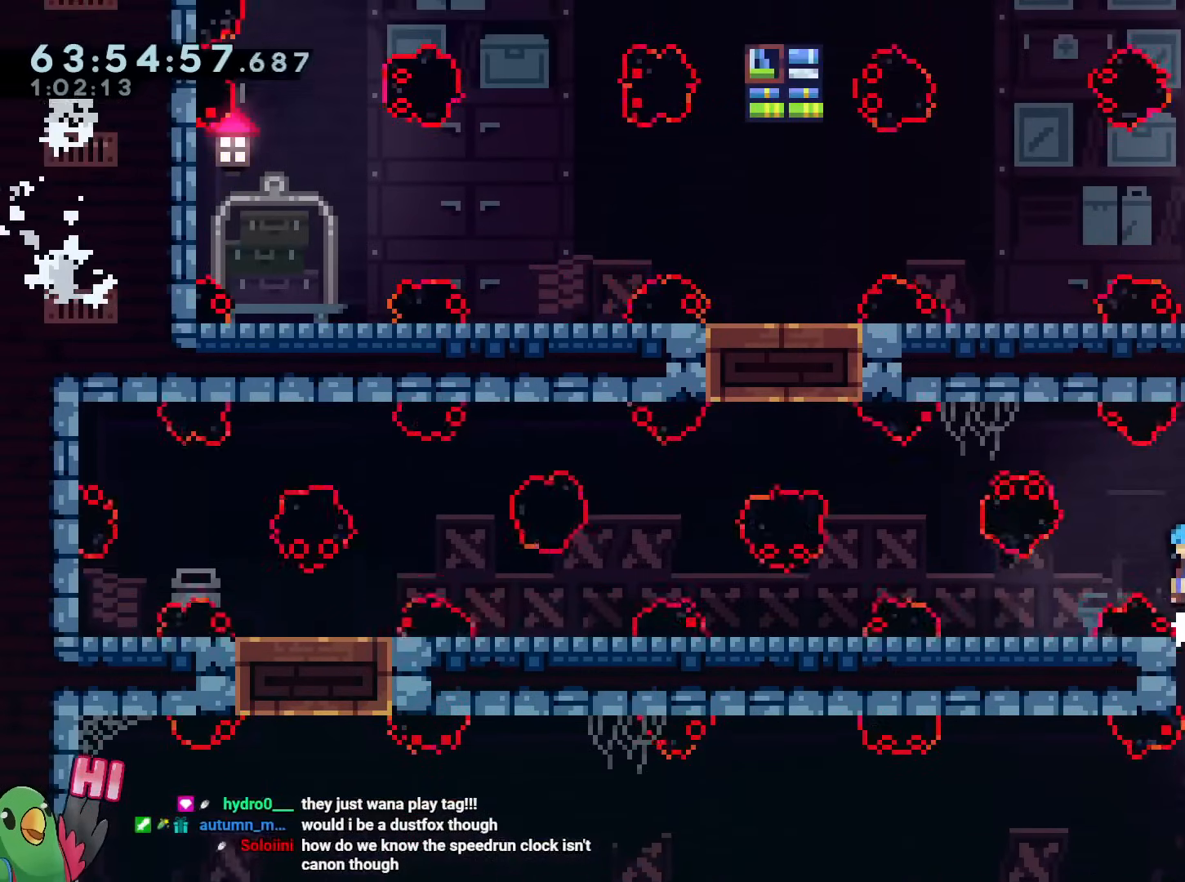
{"buttons": ["R1"], "left_stick": "center", "right_stick": "center", "events": [[67, "B", "up"], [67, "R1", "up"], [100, "left_stick", "left"], [117, "R1", "down"], [150, "B", "down"], [250, "B", "up"], [417, "left_stick", "center"]]}
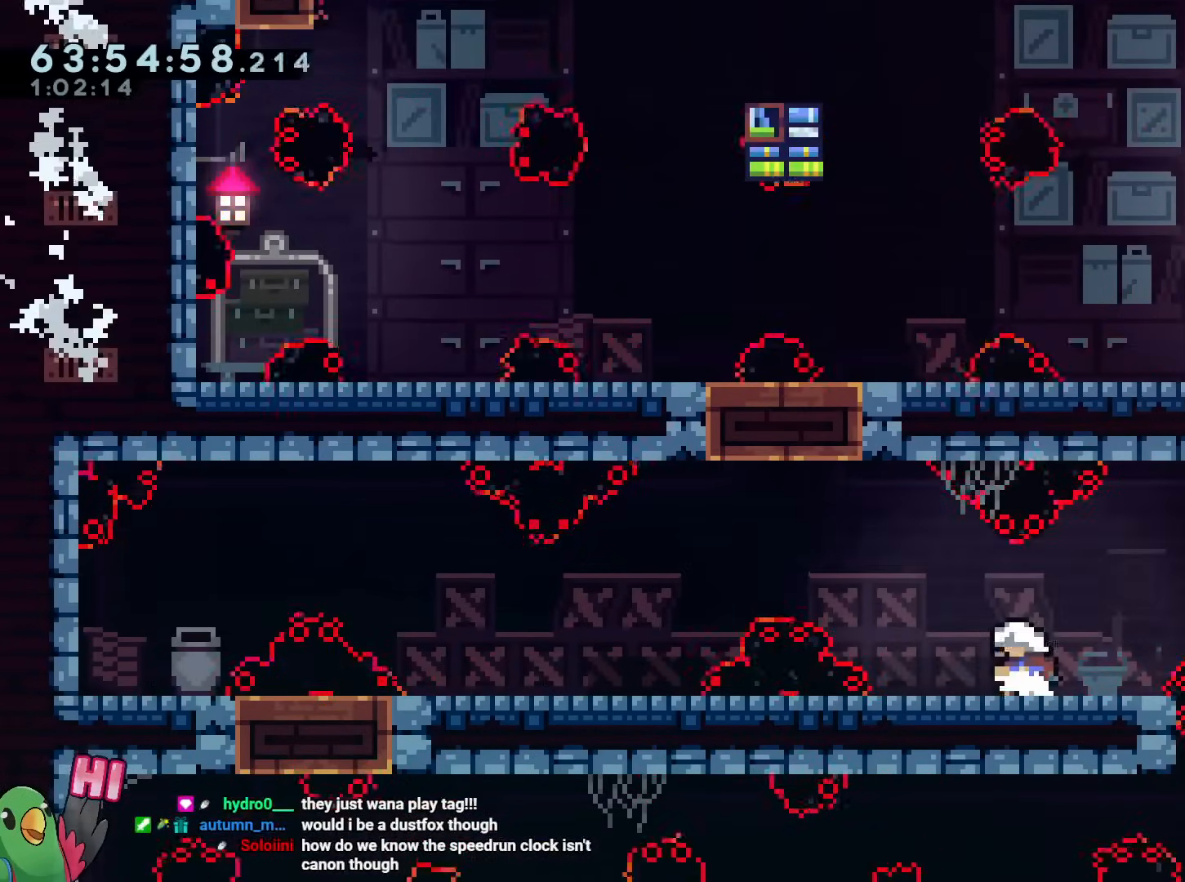
{"buttons": ["R1"], "left_stick": "center", "right_stick": "center", "events": [[66, "left_stick", "left"], [150, "B", "down"], [283, "B", "up"], [300, "B", "down"], [400, "left_stick", "center"], [417, "B", "up"]]}
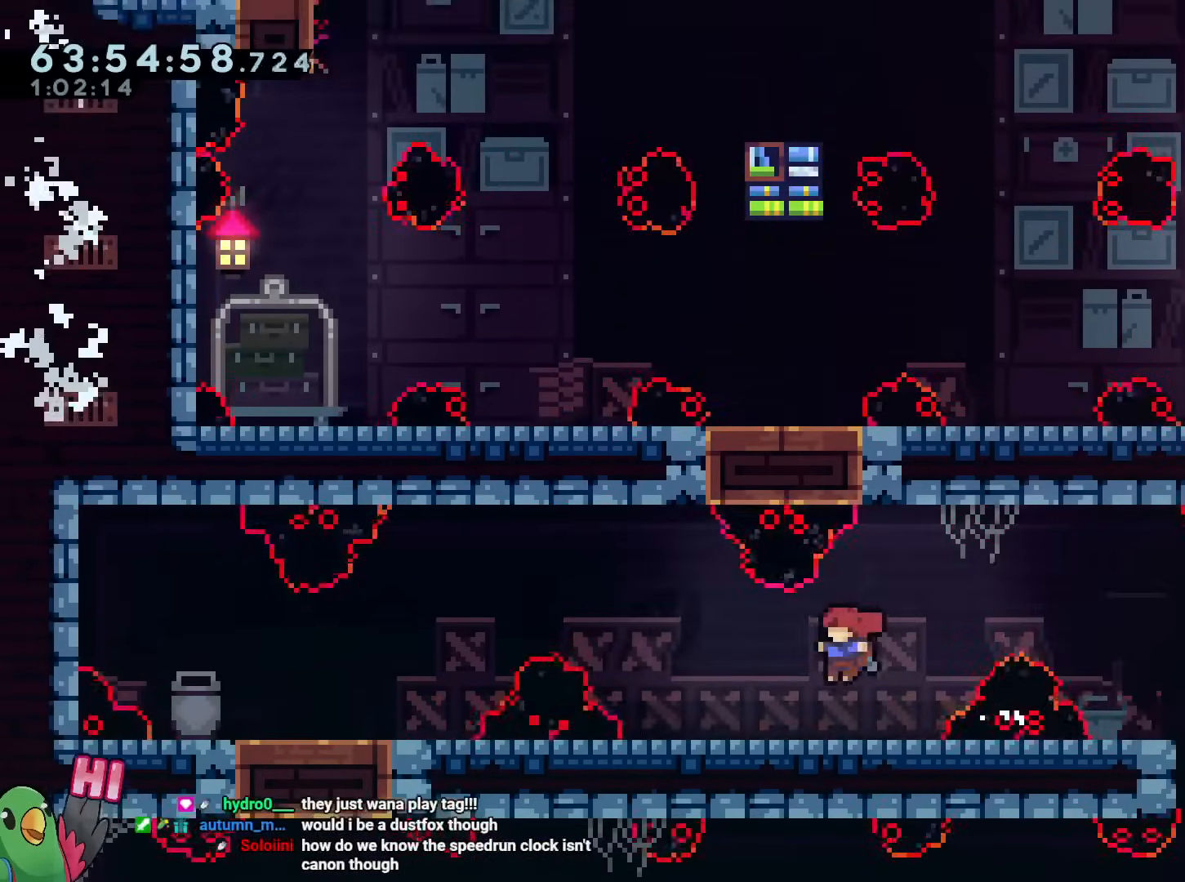
{"buttons": ["R1"], "left_stick": "center", "right_stick": "center", "events": []}
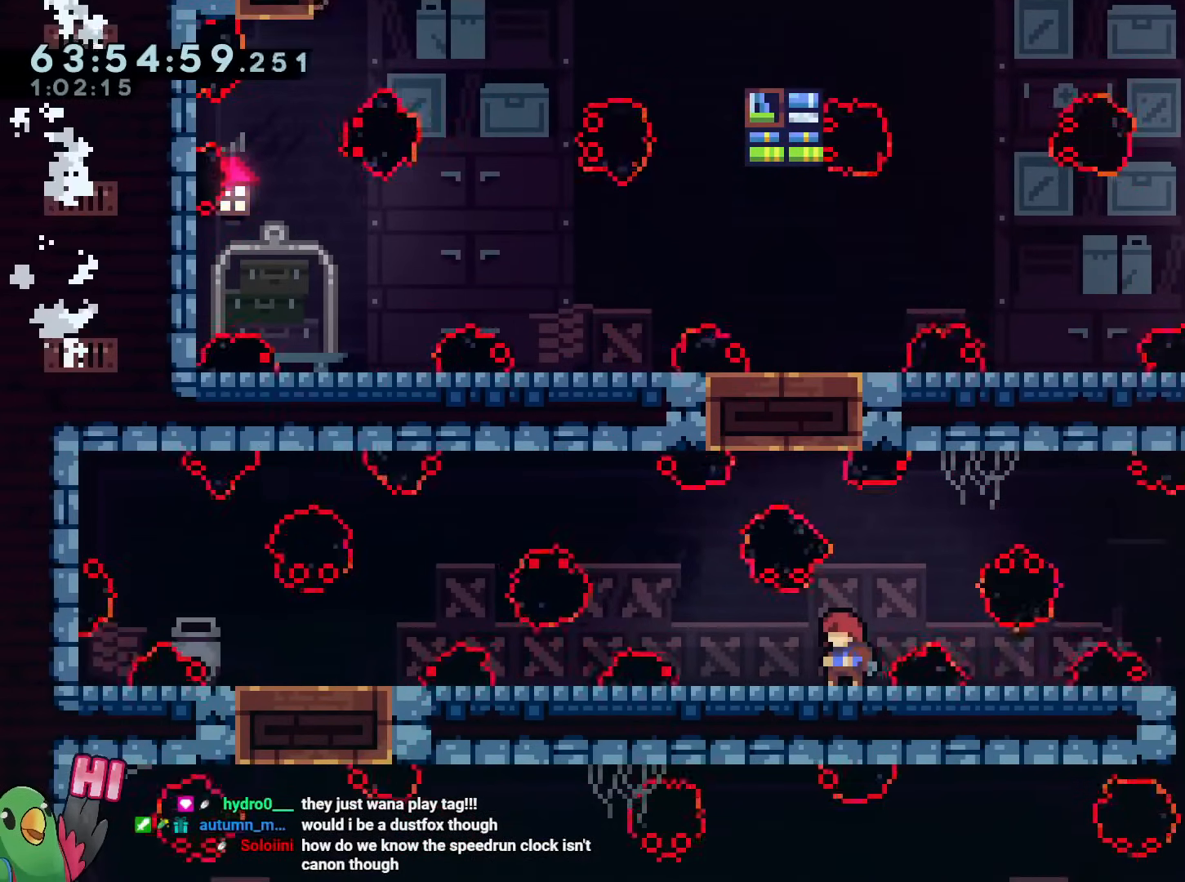
{"buttons": ["B", "Y", "R1"], "left_stick": "up", "right_stick": "center", "events": [[117, "B", "down"], [251, "left_stick", "left"], [434, "left_stick", "up"], [451, "Y", "down"]]}
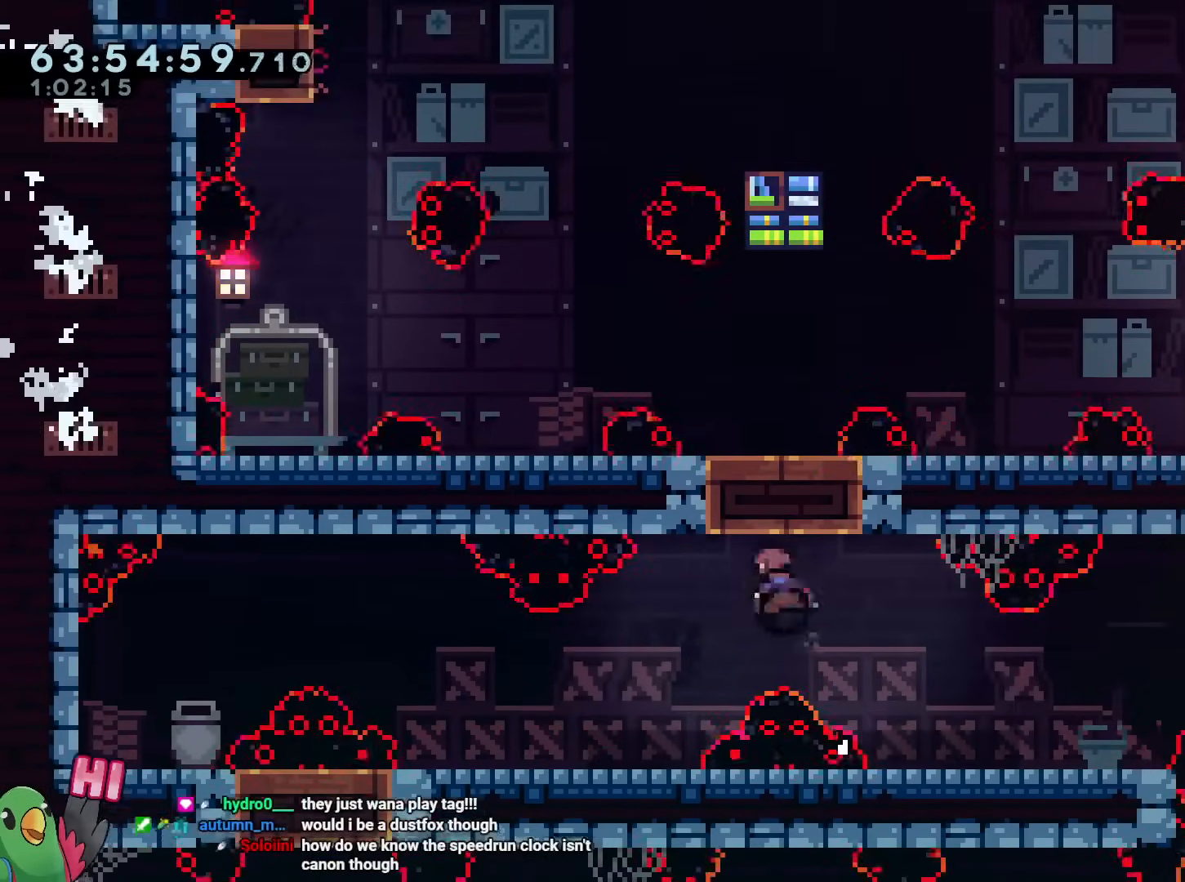
{"buttons": ["R1"], "left_stick": "right", "right_stick": "center", "events": [[184, "Y", "up"], [184, "left_stick", "center"], [217, "B", "up"], [367, "left_stick", "right"]]}
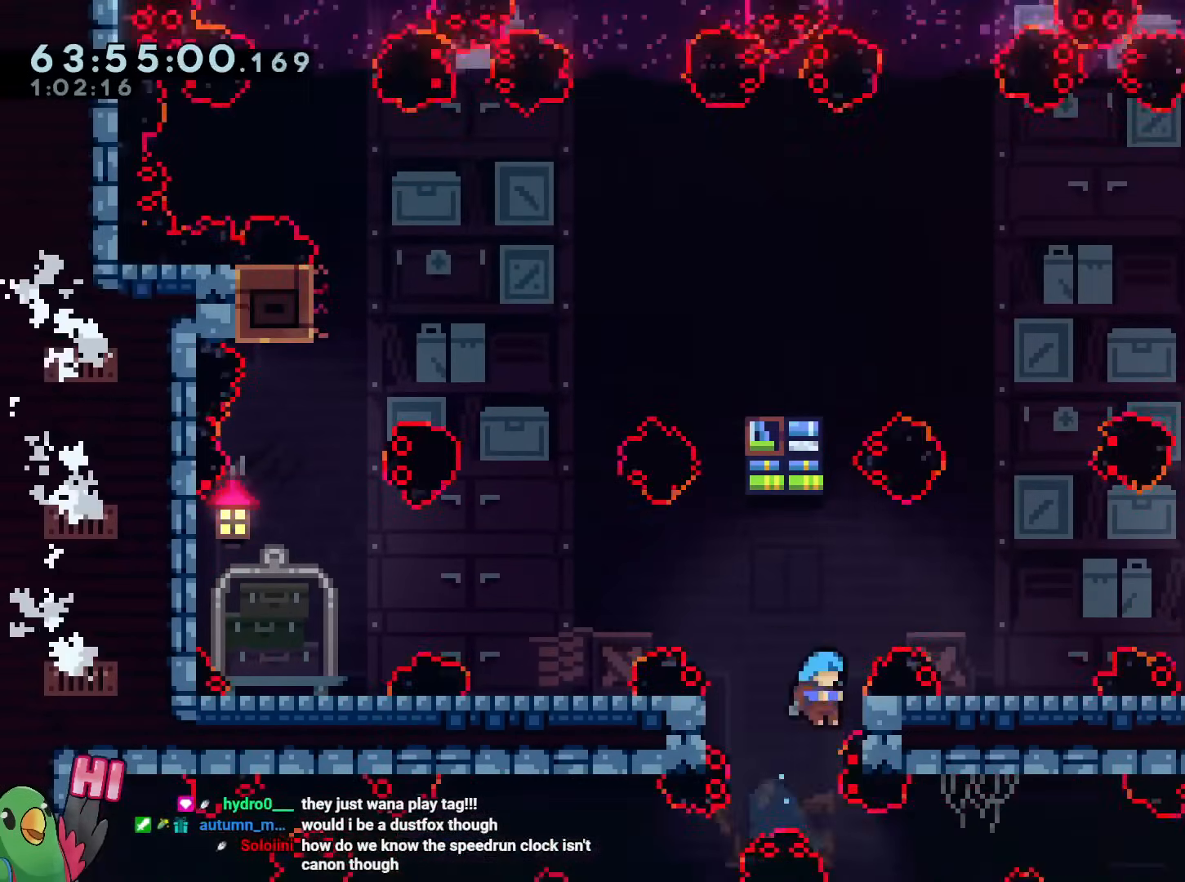
{"buttons": ["B"], "left_stick": "center", "right_stick": "center"}
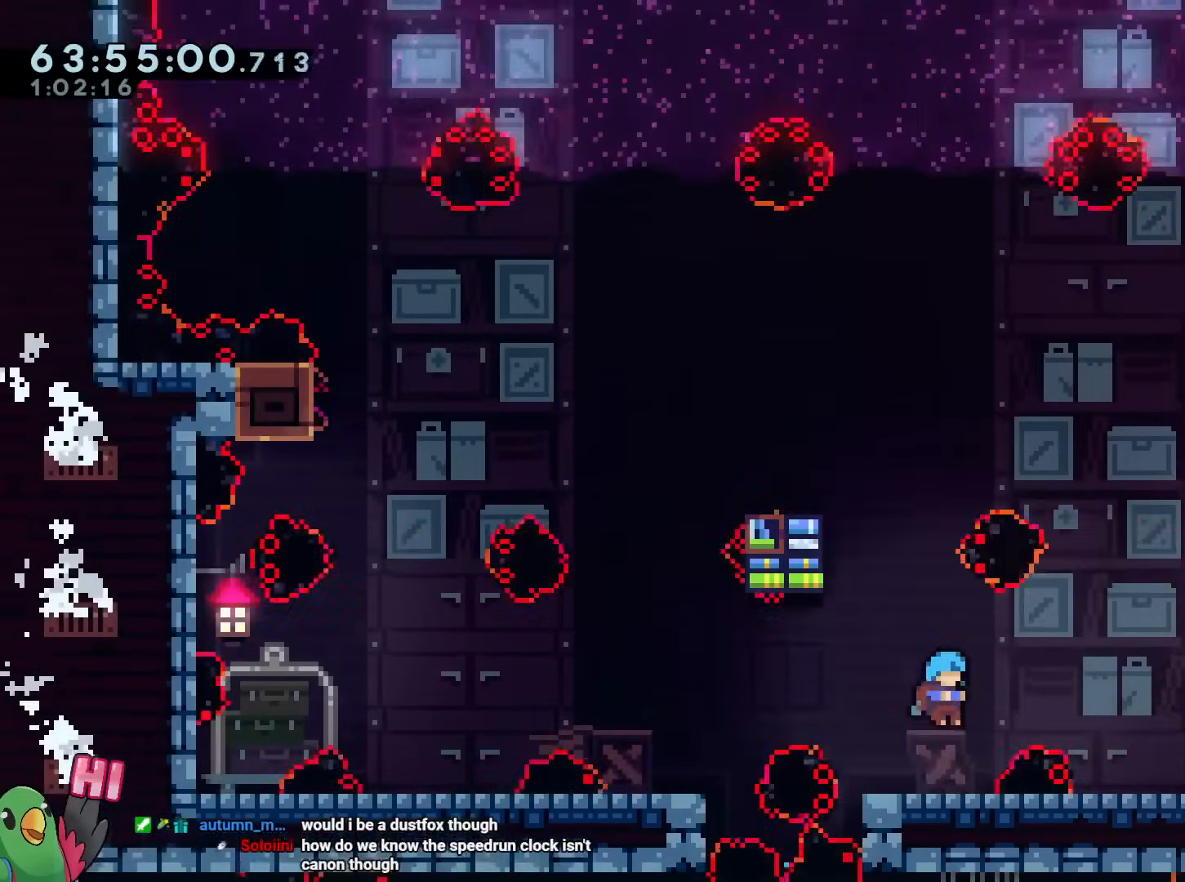
{"buttons": ["B", "R1"], "left_stick": "up", "right_stick": "center", "events": [[100, "B", "up"], [100, "left_stick", "right"], [167, "R1", "down"], [200, "left_stick", "center"], [217, "B", "down"], [267, "X", "down"], [334, "X", "up"], [417, "DPAD_UP", "down"], [417, "R1", "up"], [467, "left_stick", "up"], [484, "R1", "down"], [501, "DPAD_UP", "up"]]}
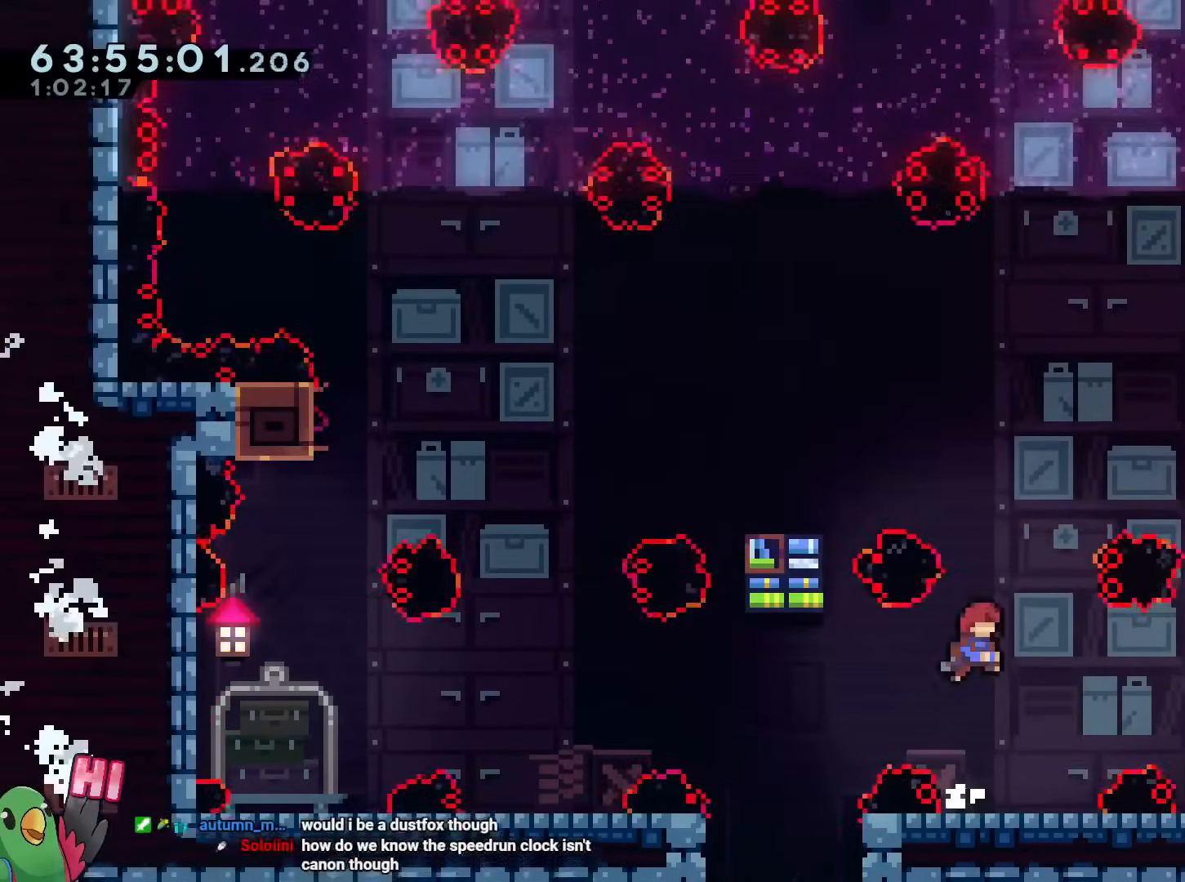
{"buttons": ["B", "R1", "DPAD_DOWN"], "left_stick": "up-left", "right_stick": "center"}
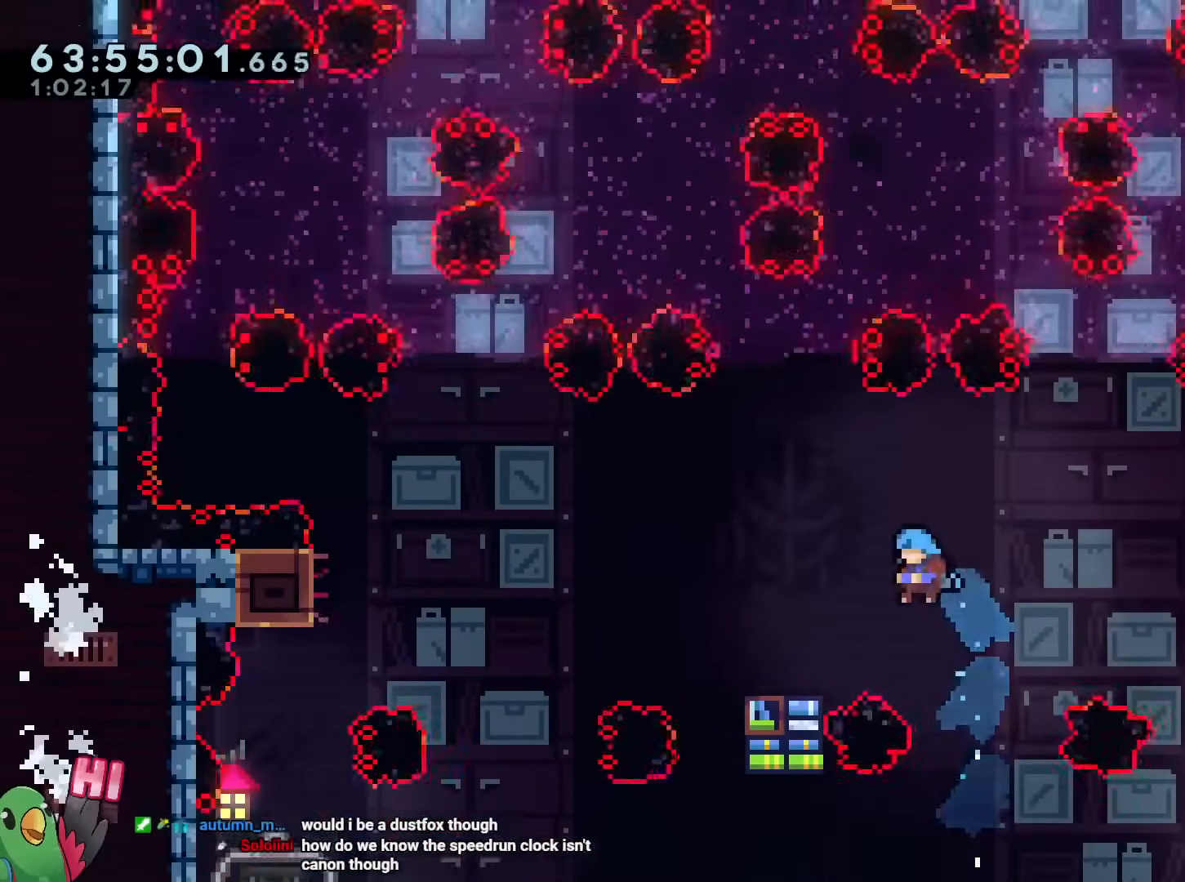
{"buttons": ["B", "R1"], "left_stick": "center", "right_stick": "center", "events": [[100, "DPAD_DOWN", "up"], [167, "B", "up"], [234, "B", "down"], [251, "DPAD_DOWN", "down"], [317, "DPAD_DOWN", "up"], [334, "left_stick", "center"]]}
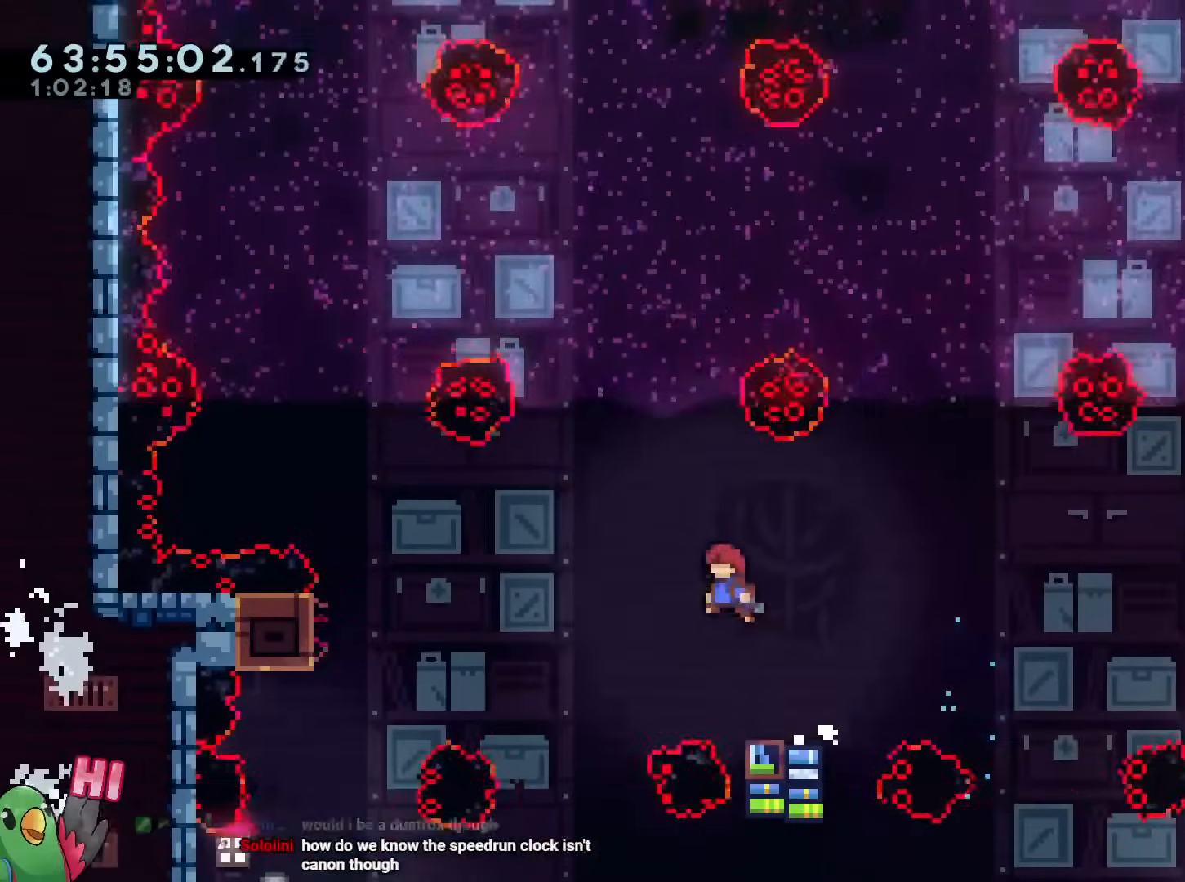
{"buttons": ["X", "Y", "R1", "DPAD_DOWN"], "left_stick": "center", "right_stick": "center", "events": [[67, "left_stick", "down-right"], [183, "left_stick", "center"], [233, "B", "up"], [233, "R1", "up"], [400, "R1", "down"], [417, "Y", "down"], [467, "X", "down"], [484, "DPAD_DOWN", "down"]]}
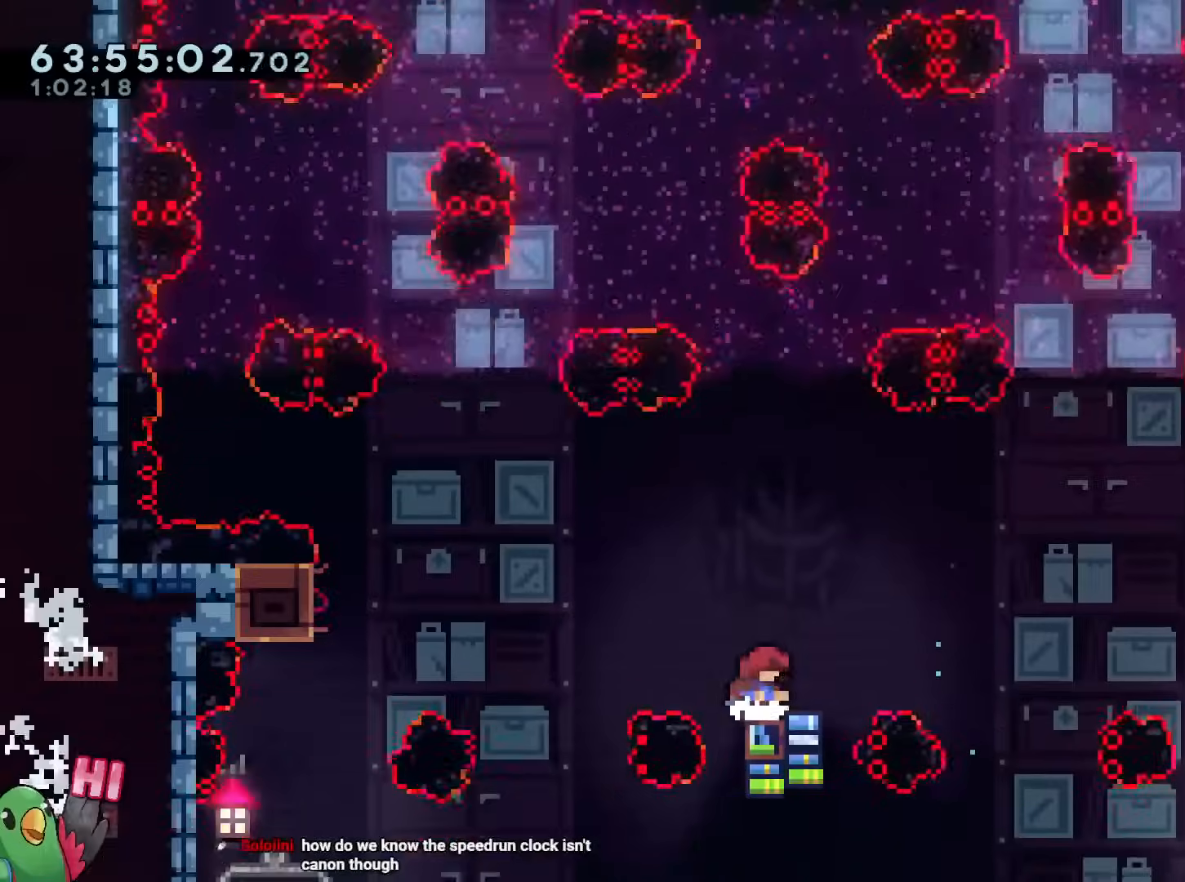
{"buttons": ["R1", "DPAD_LEFT"], "left_stick": "center", "right_stick": "center", "events": [[34, "Y", "up"], [67, "R1", "up"], [84, "B", "down"], [84, "DPAD_LEFT", "down"], [84, "X", "up"], [134, "R1", "down"], [184, "Y", "down"], [201, "DPAD_DOWN", "up"], [251, "X", "down"], [317, "DPAD_LEFT", "up"], [317, "X", "up"], [334, "DPAD_UP", "down"], [417, "DPAD_LEFT", "down"], [484, "B", "up"], [484, "DPAD_UP", "up"], [484, "Y", "up"]]}
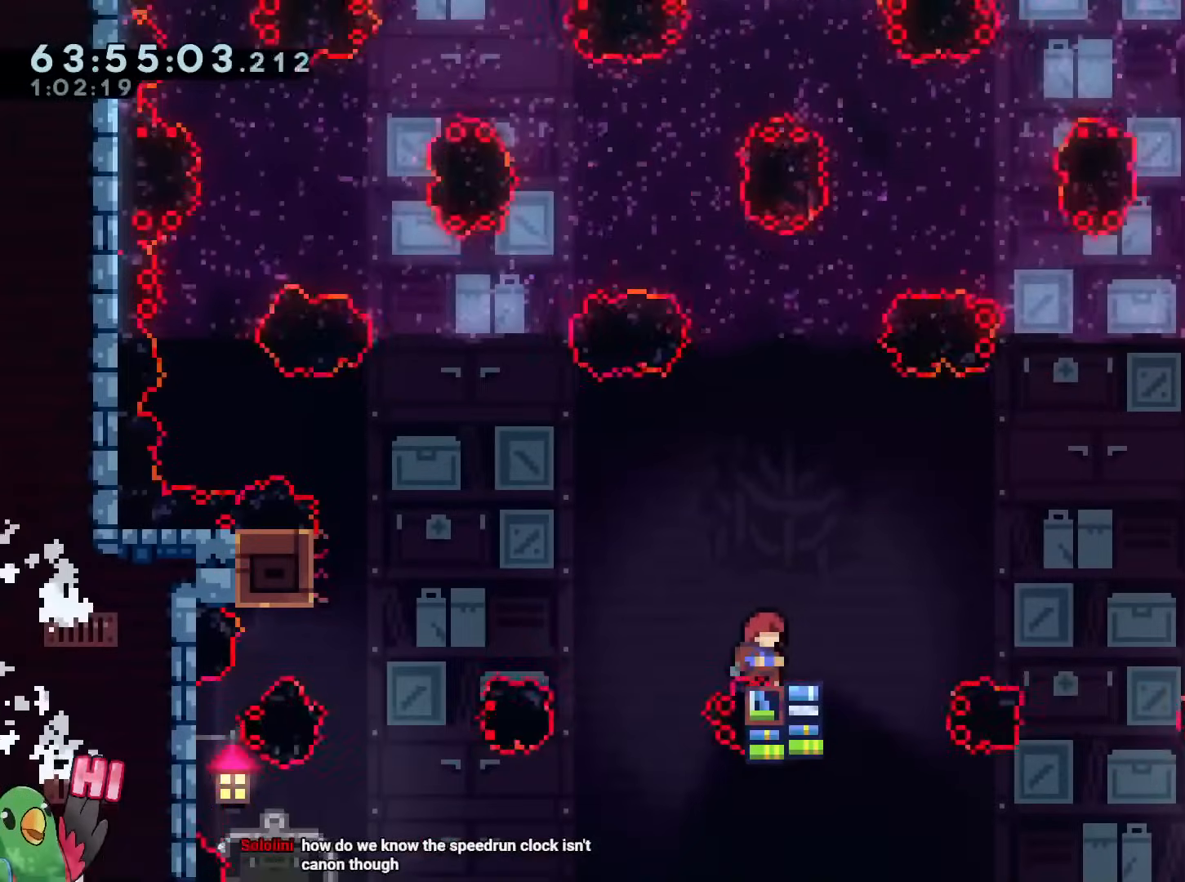
{"buttons": ["B", "Y", "R1", "DPAD_LEFT"], "left_stick": "left", "right_stick": "center"}